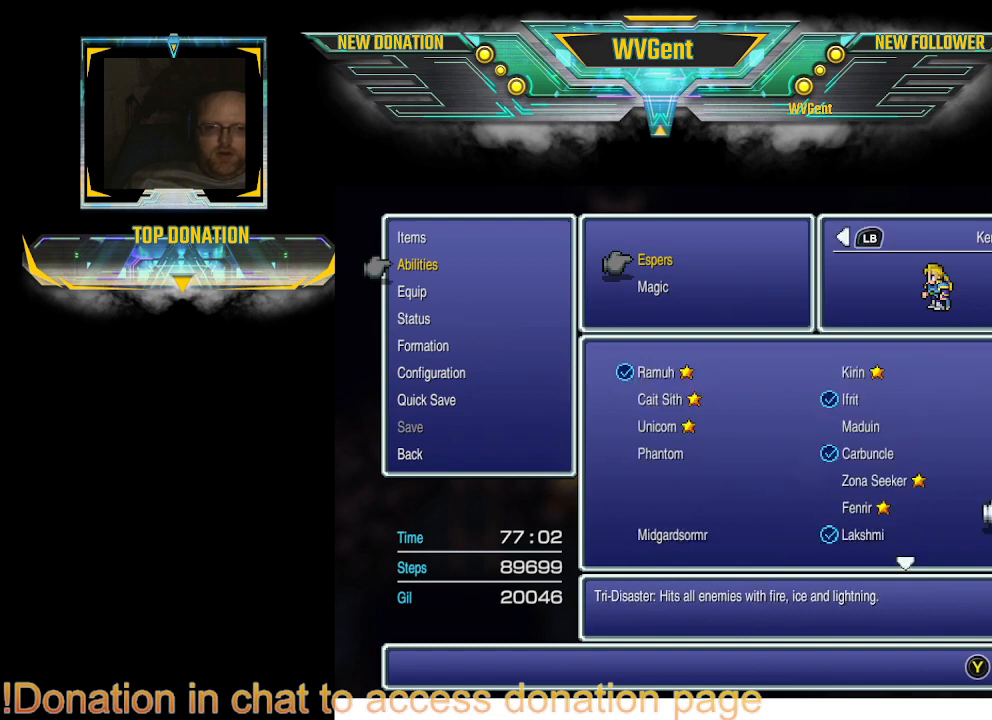
Gameplay with a controller (PlayStation layout); each line is a JSON object with the inputs held at the frame after it. "events" lists button and stick changes between this image and that frame as [ms after this image, input, new state], when the widget could be followed in between. Not read: L1 L3 R3.
{"buttons": [], "left_stick": "center", "right_stick": "center", "events": [[67, "DPAD_LEFT", "down"], [200, "DPAD_LEFT", "up"], [400, "DPAD_DOWN", "down"], [500, "DPAD_DOWN", "up"]]}
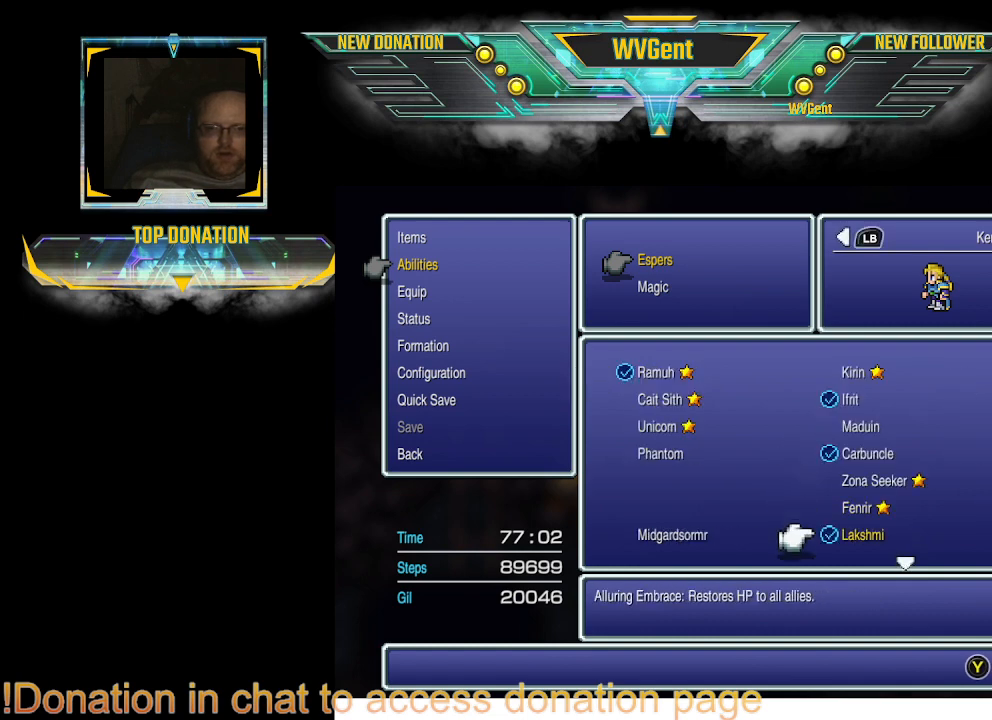
{"buttons": [], "left_stick": "center", "right_stick": "center", "events": [[200, "DPAD_LEFT", "down"], [300, "DPAD_LEFT", "up"]]}
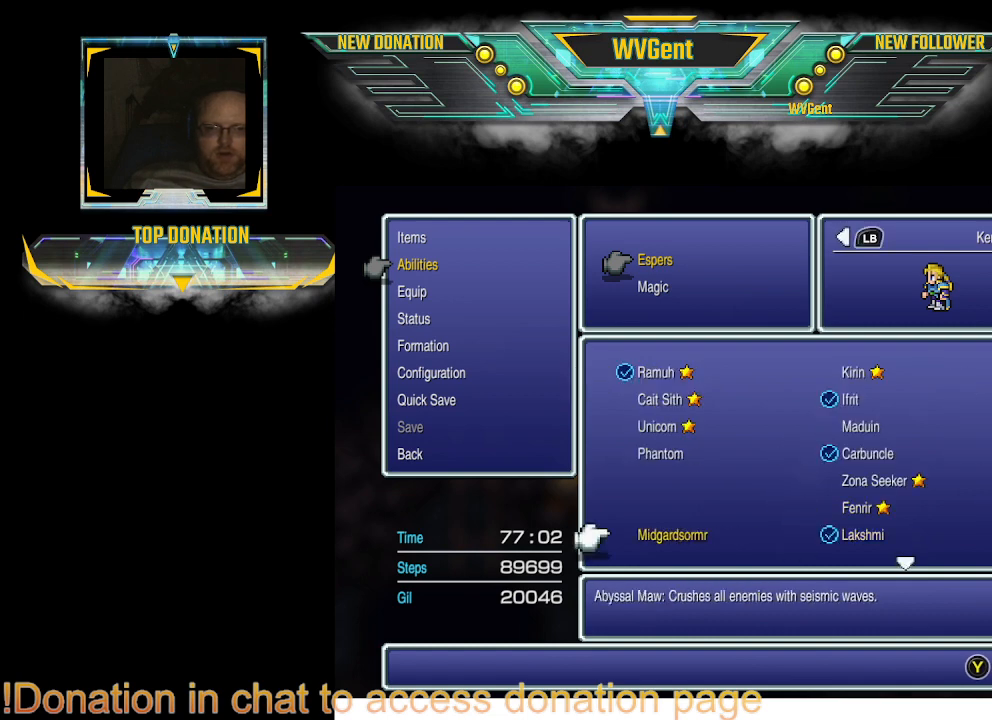
{"buttons": [], "left_stick": "center", "right_stick": "center", "events": [[100, "CROSS", "down"], [200, "CROSS", "up"]]}
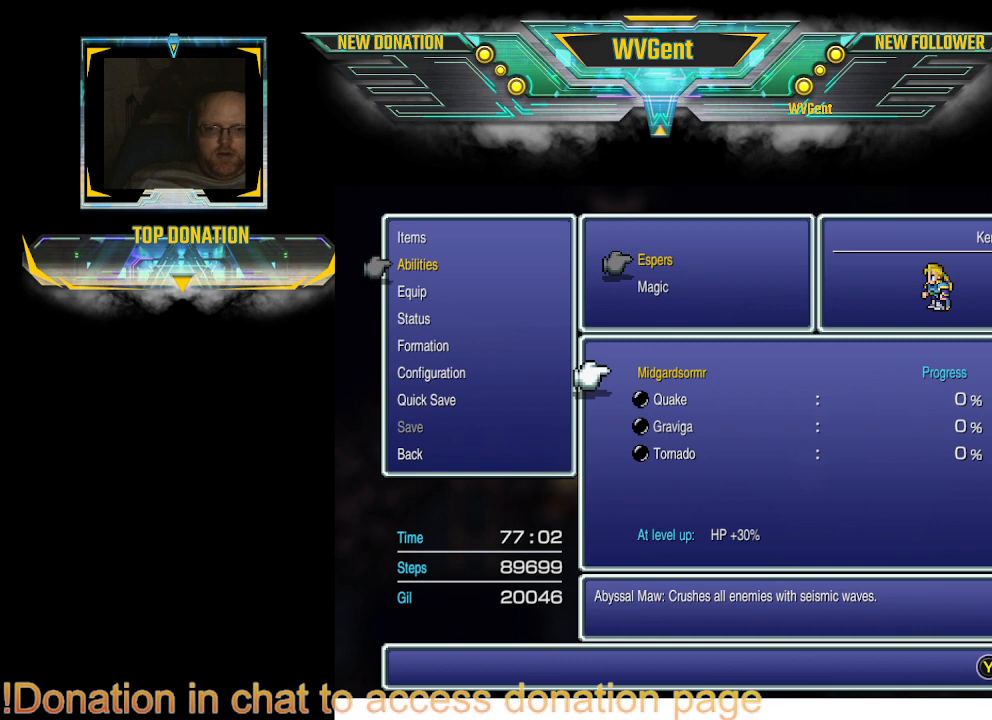
{"buttons": [], "left_stick": "center", "right_stick": "center", "events": []}
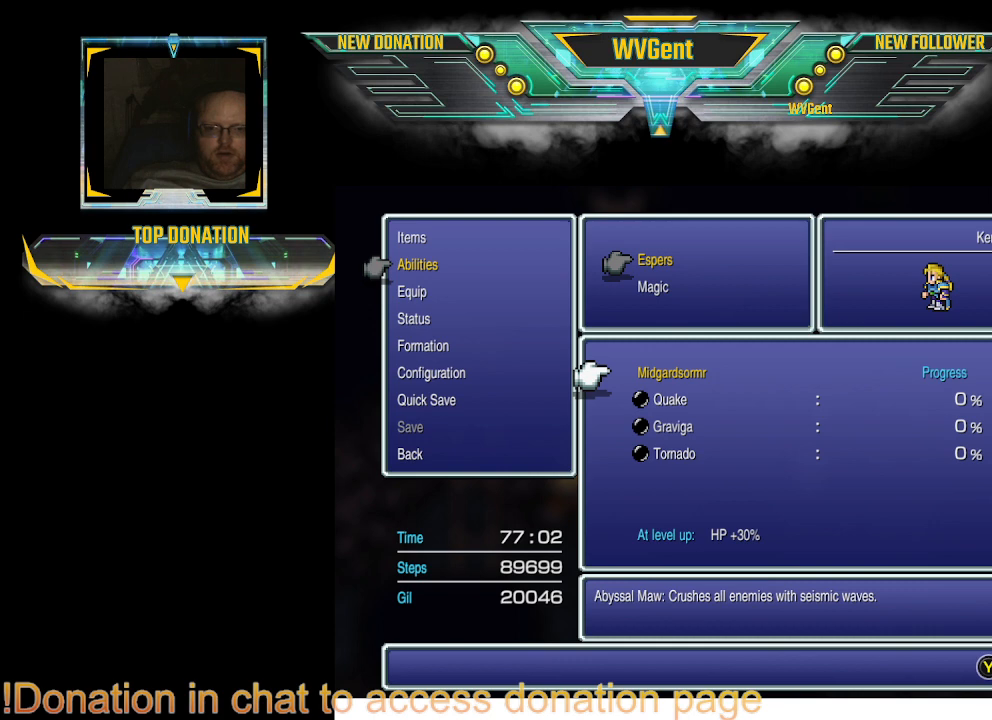
{"buttons": [], "left_stick": "center", "right_stick": "center", "events": []}
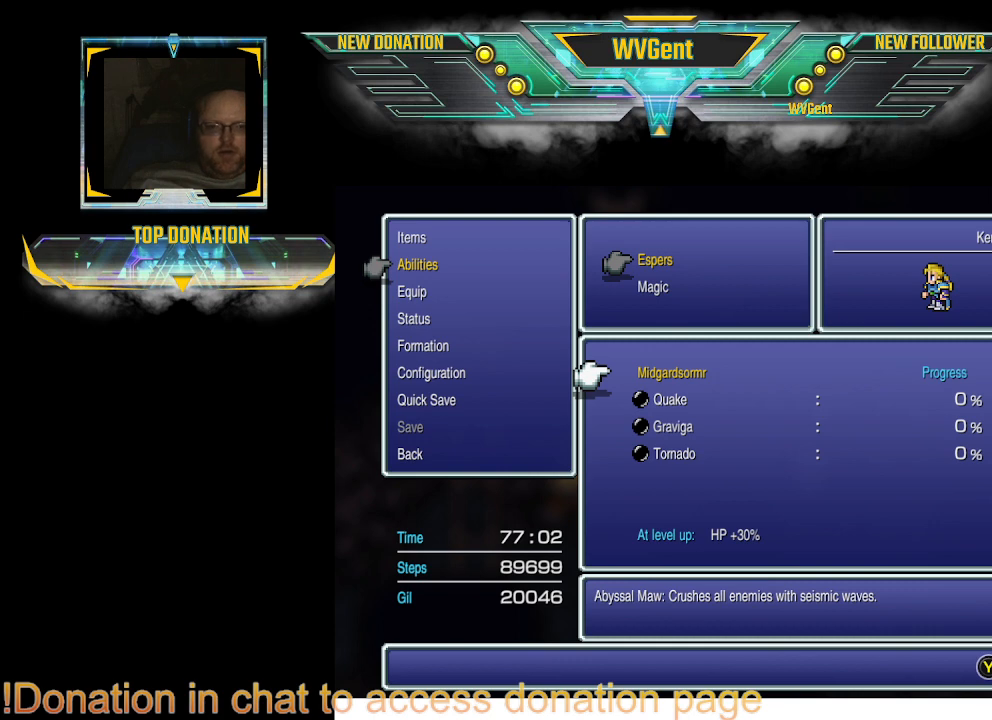
{"buttons": [], "left_stick": "center", "right_stick": "center", "events": [[333, "CIRCLE", "down"], [467, "CIRCLE", "up"]]}
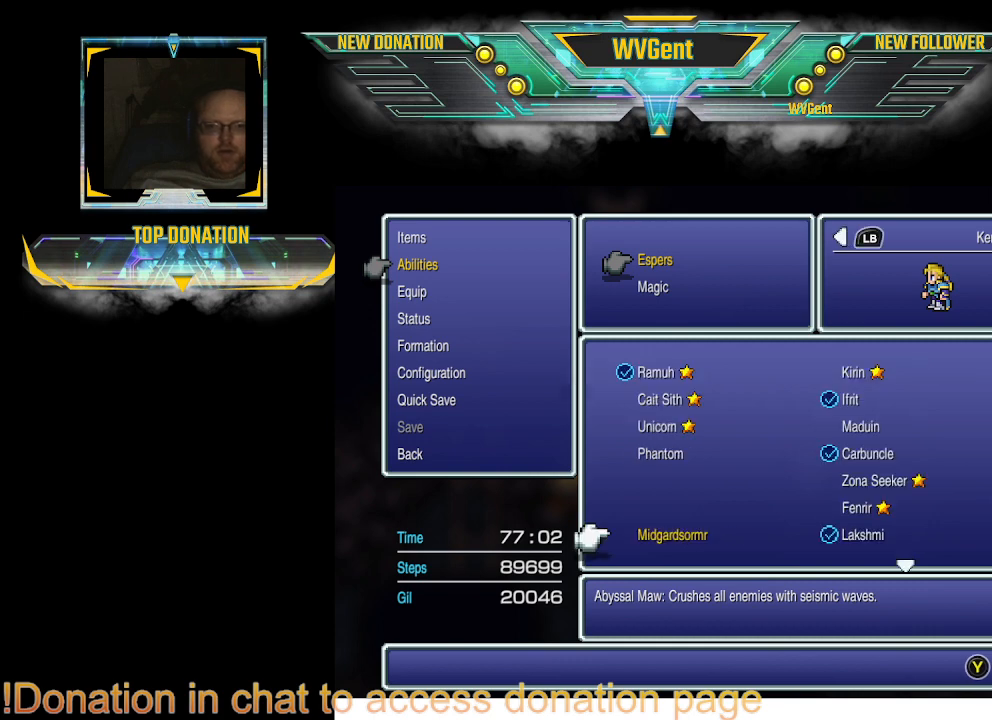
{"buttons": [], "left_stick": "center", "right_stick": "center", "events": [[267, "DPAD_UP", "down"], [400, "DPAD_UP", "up"]]}
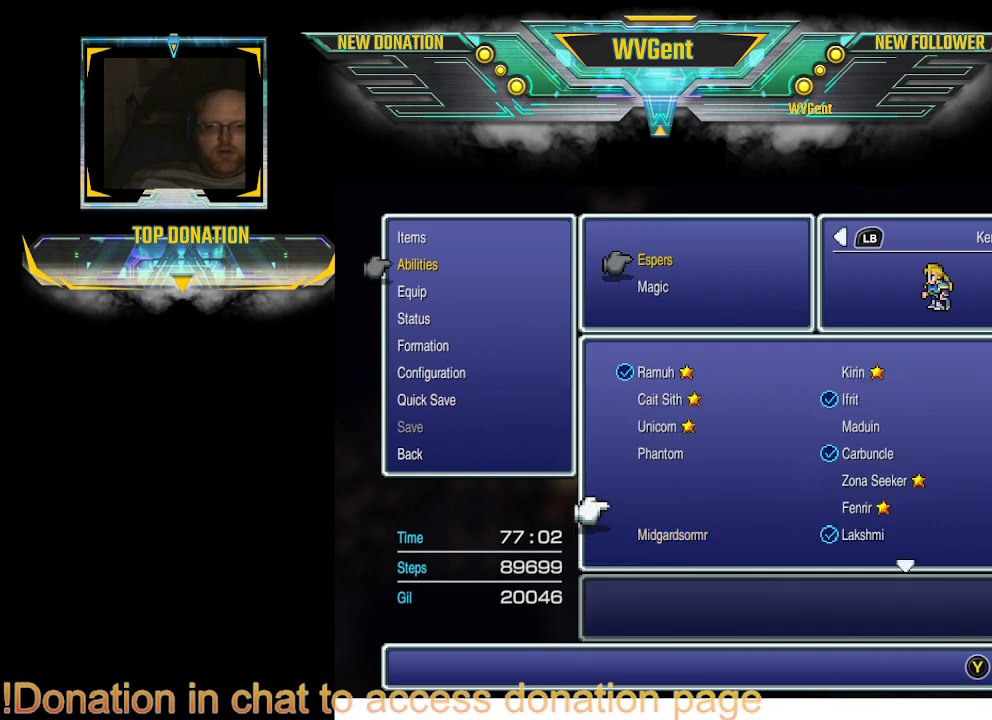
{"buttons": ["DPAD_UP"], "left_stick": "center", "right_stick": "center", "events": [[200, "DPAD_UP", "down"], [333, "DPAD_UP", "up"], [467, "DPAD_UP", "down"]]}
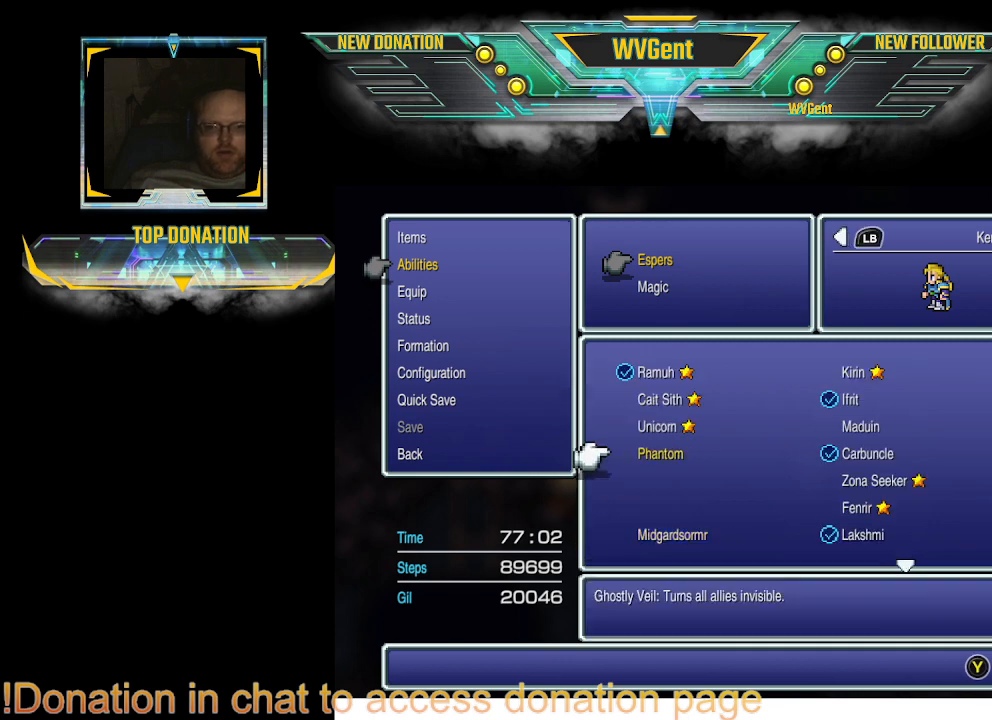
{"buttons": [], "left_stick": "center", "right_stick": "center", "events": [[100, "DPAD_UP", "up"]]}
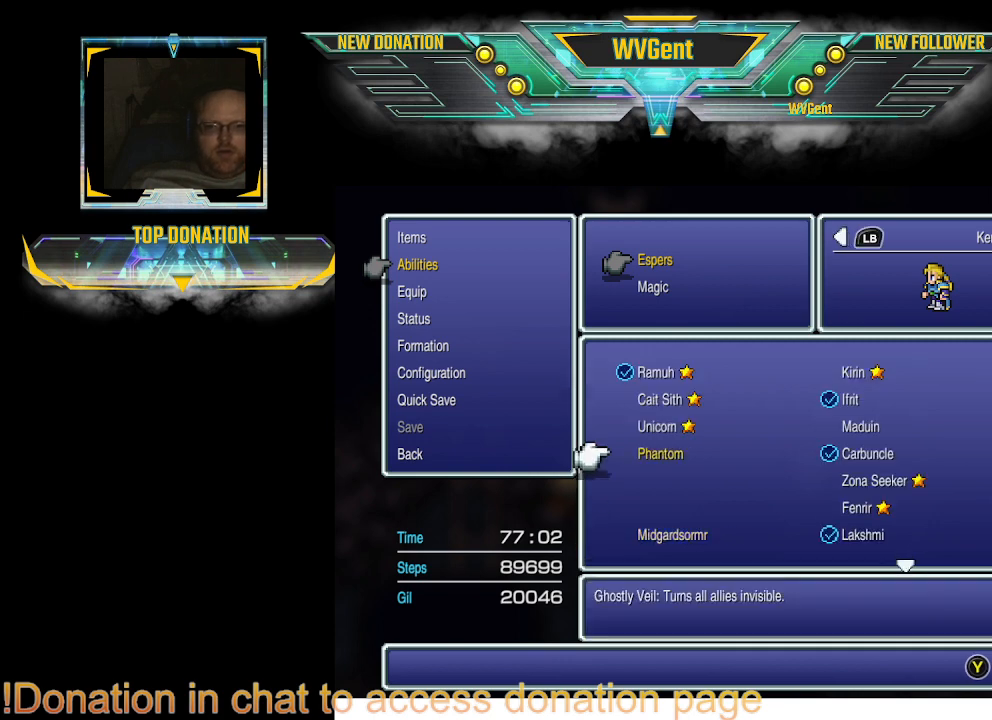
{"buttons": [], "left_stick": "center", "right_stick": "center", "events": []}
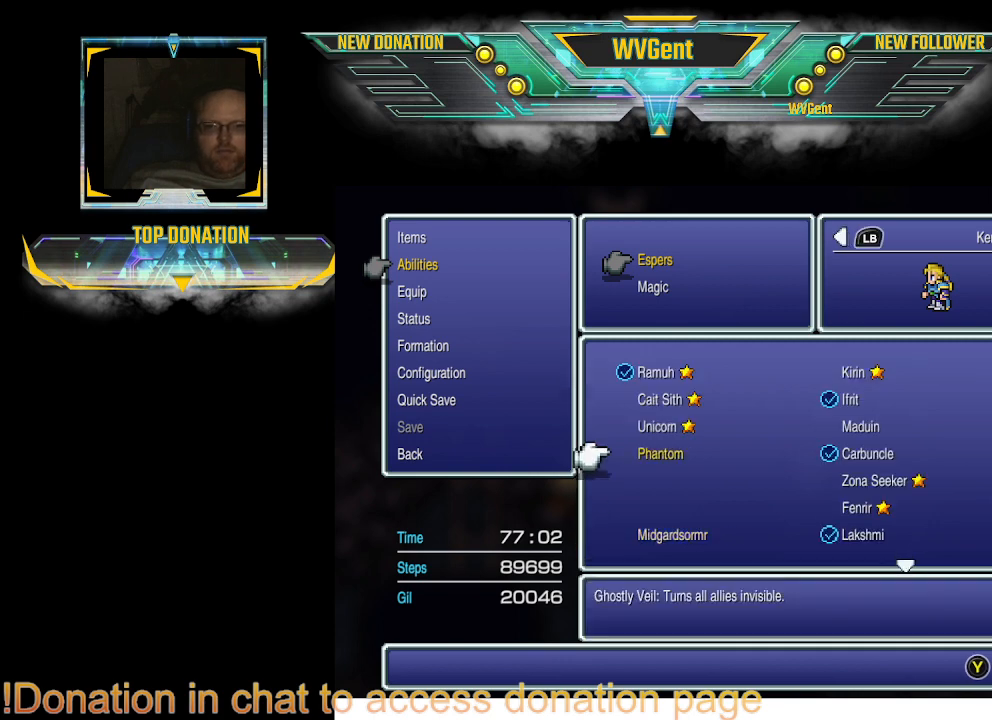
{"buttons": [], "left_stick": "center", "right_stick": "center", "events": []}
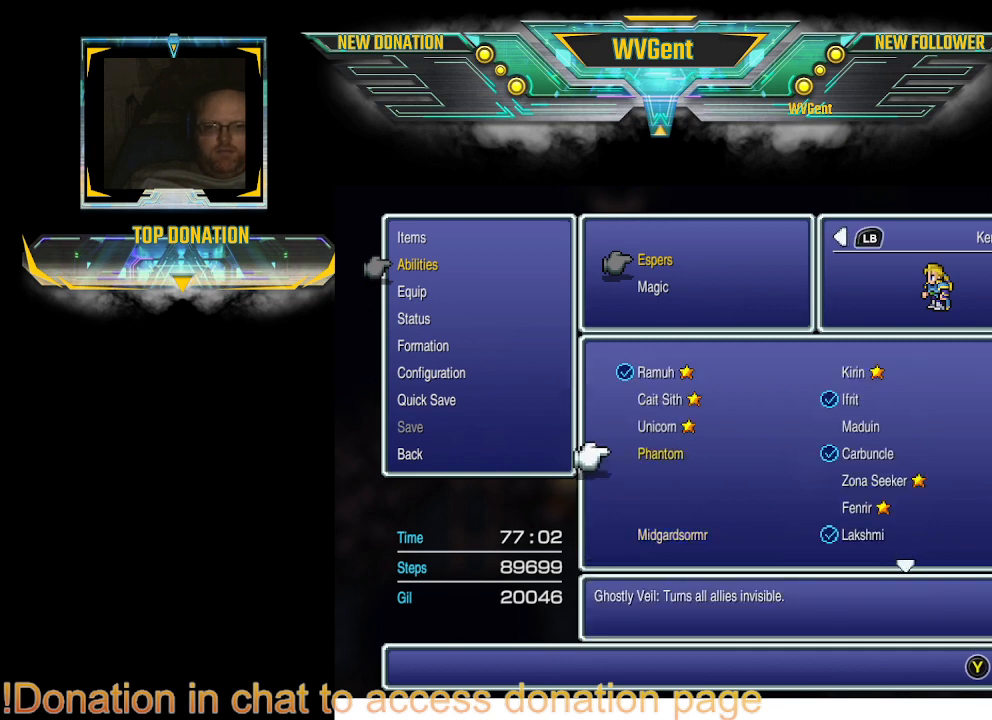
{"buttons": [], "left_stick": "center", "right_stick": "center", "events": [[400, "CROSS", "down"], [500, "CROSS", "up"]]}
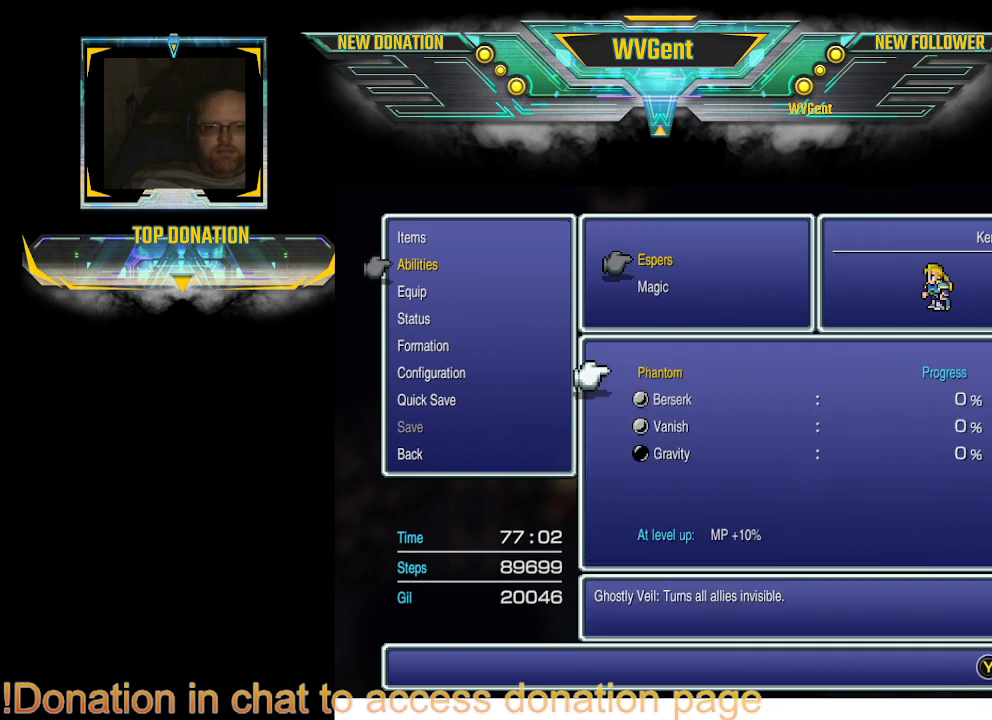
{"buttons": [], "left_stick": "center", "right_stick": "center", "events": []}
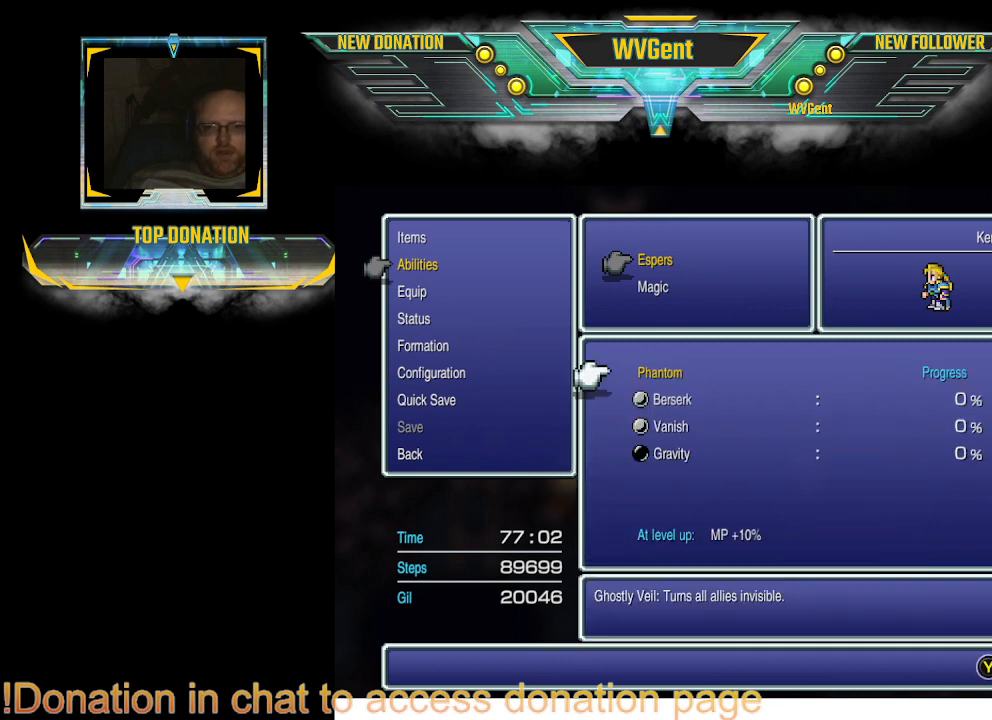
{"buttons": [], "left_stick": "center", "right_stick": "center", "events": []}
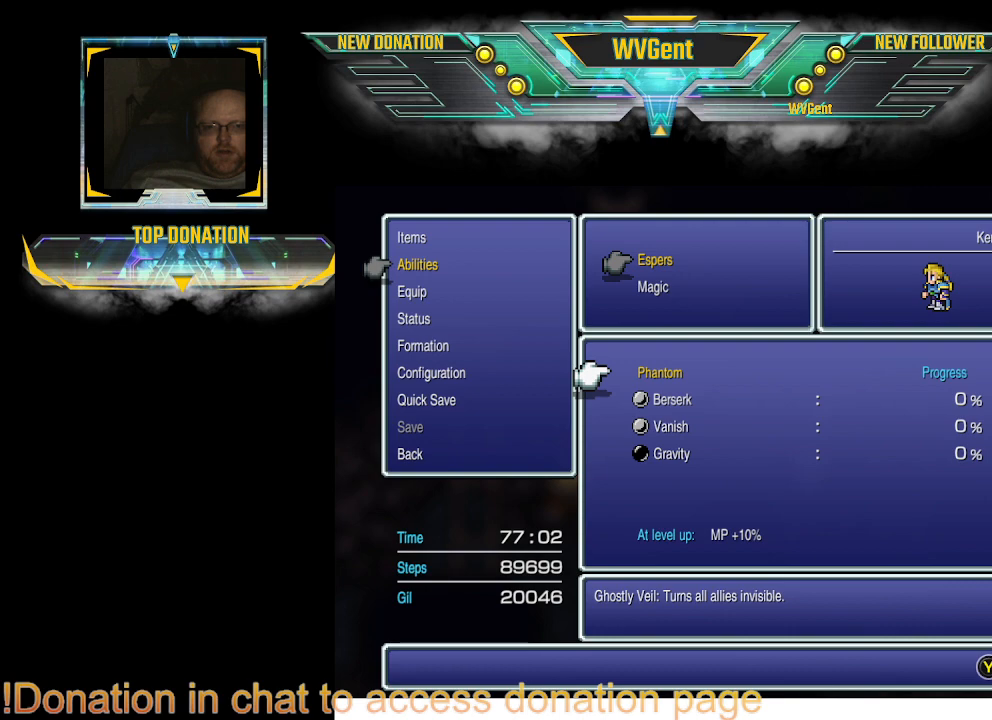
{"buttons": [], "left_stick": "center", "right_stick": "center", "events": [[233, "CROSS", "down"], [367, "CROSS", "up"]]}
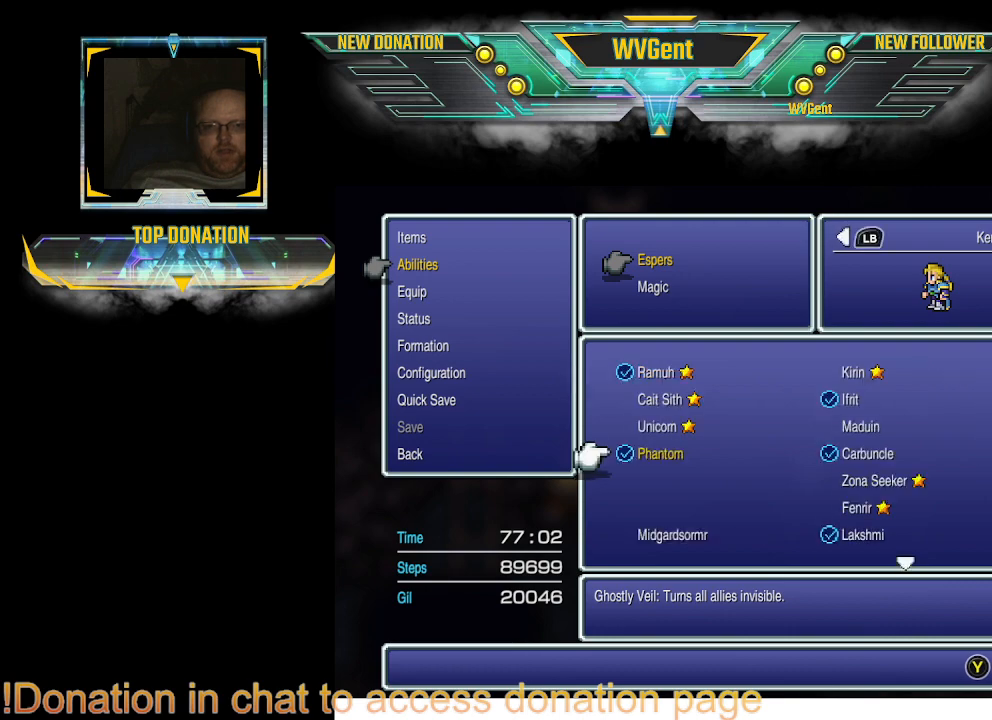
{"buttons": [], "left_stick": "center", "right_stick": "center", "events": []}
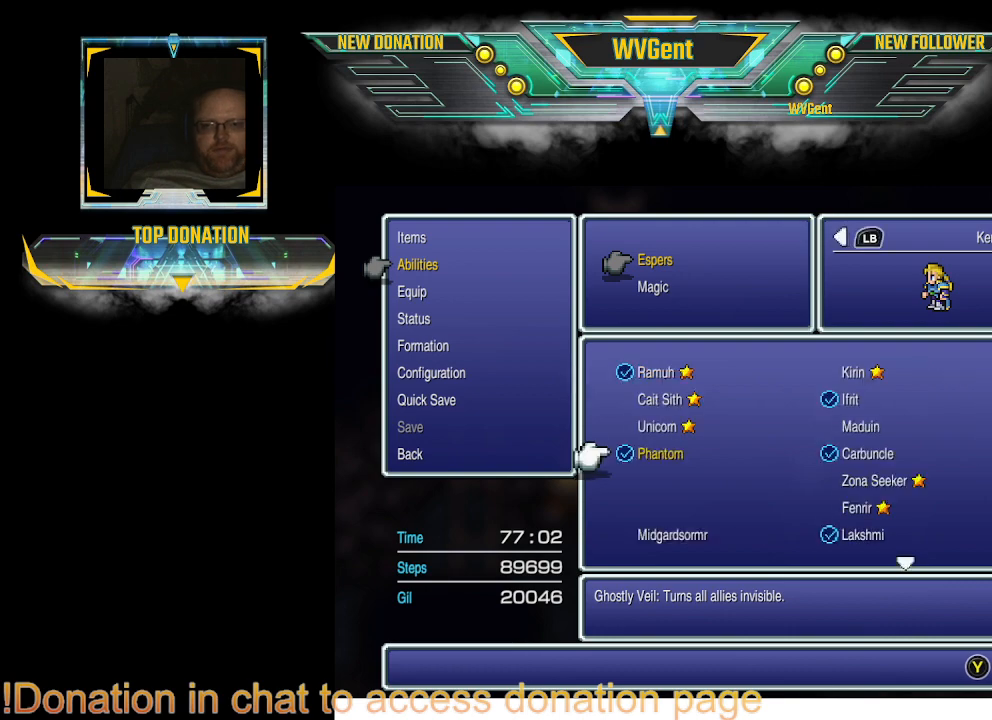
{"buttons": [], "left_stick": "center", "right_stick": "center", "events": [[167, "CIRCLE", "down"], [333, "CIRCLE", "up"]]}
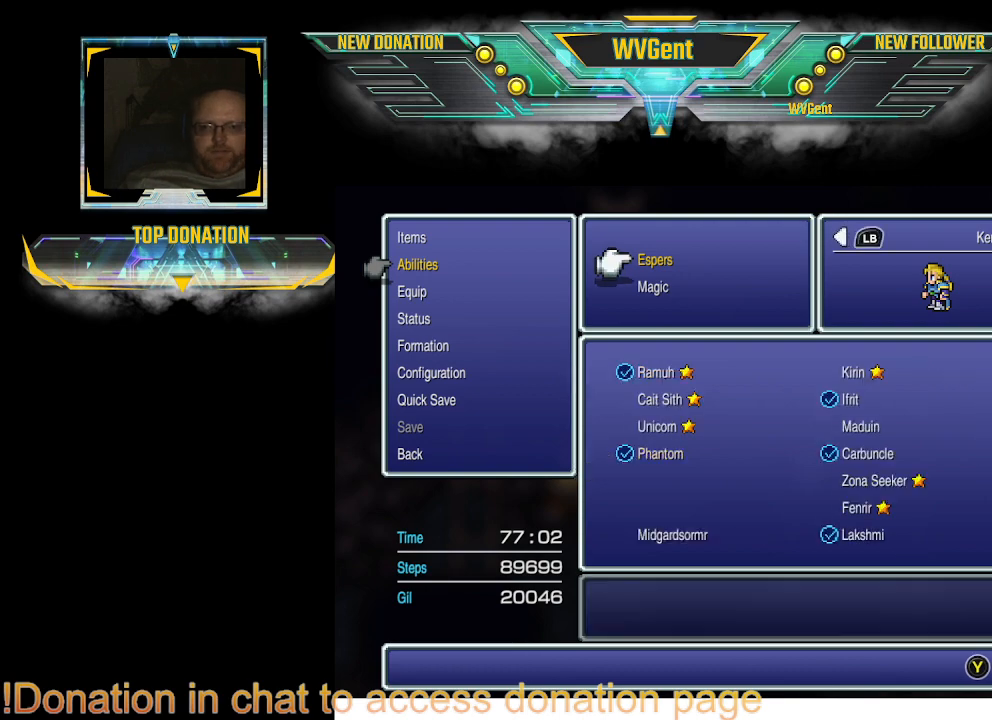
{"buttons": [], "left_stick": "center", "right_stick": "center", "events": [[200, "CIRCLE", "down"], [400, "CIRCLE", "up"]]}
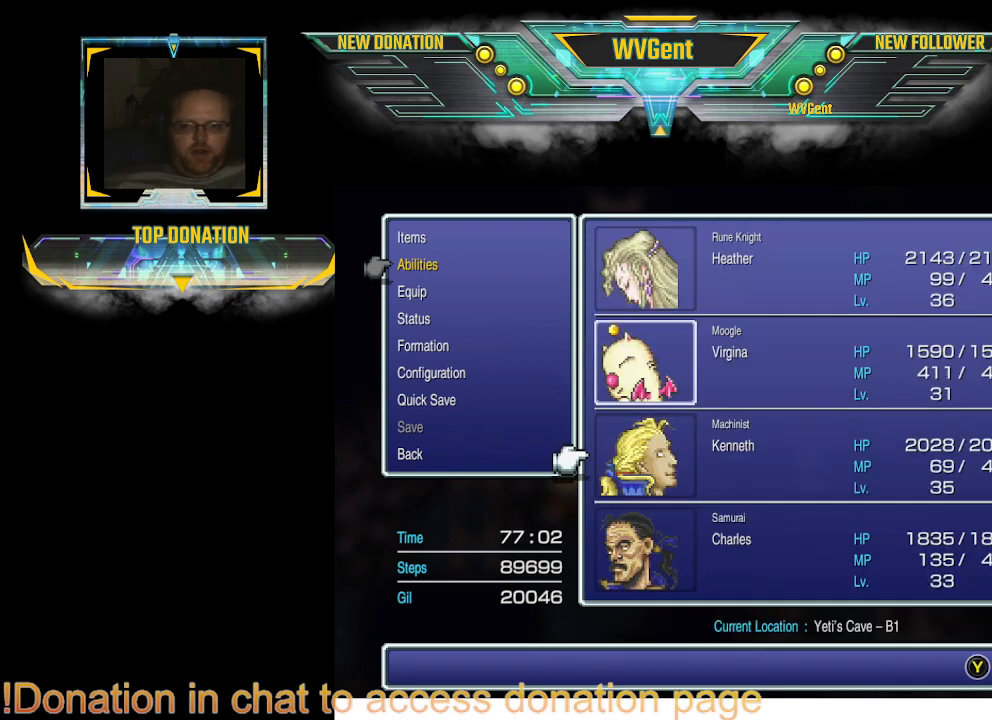
{"buttons": [], "left_stick": "center", "right_stick": "center", "events": [[300, "CIRCLE", "down"], [467, "CIRCLE", "up"]]}
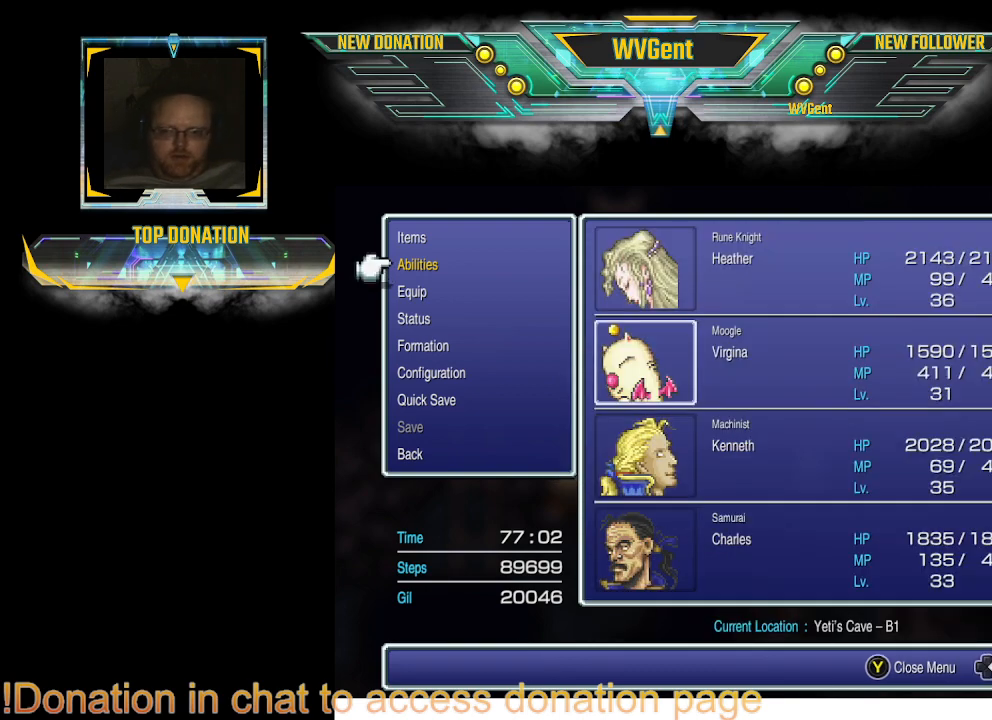
{"buttons": [], "left_stick": "center", "right_stick": "center", "events": []}
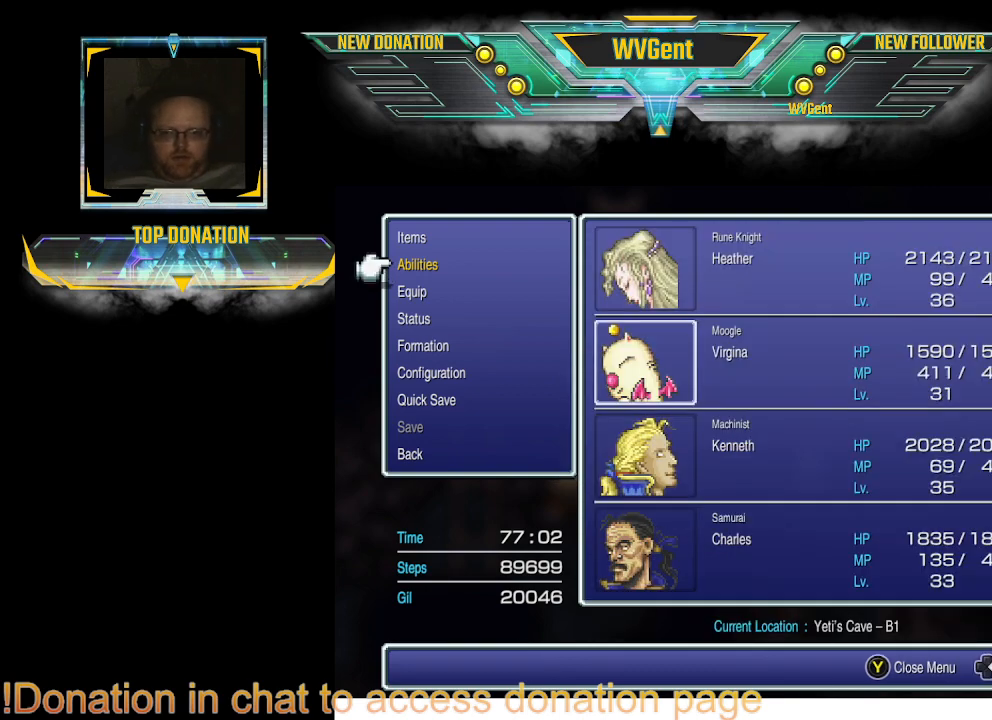
{"buttons": [], "left_stick": "center", "right_stick": "center", "events": []}
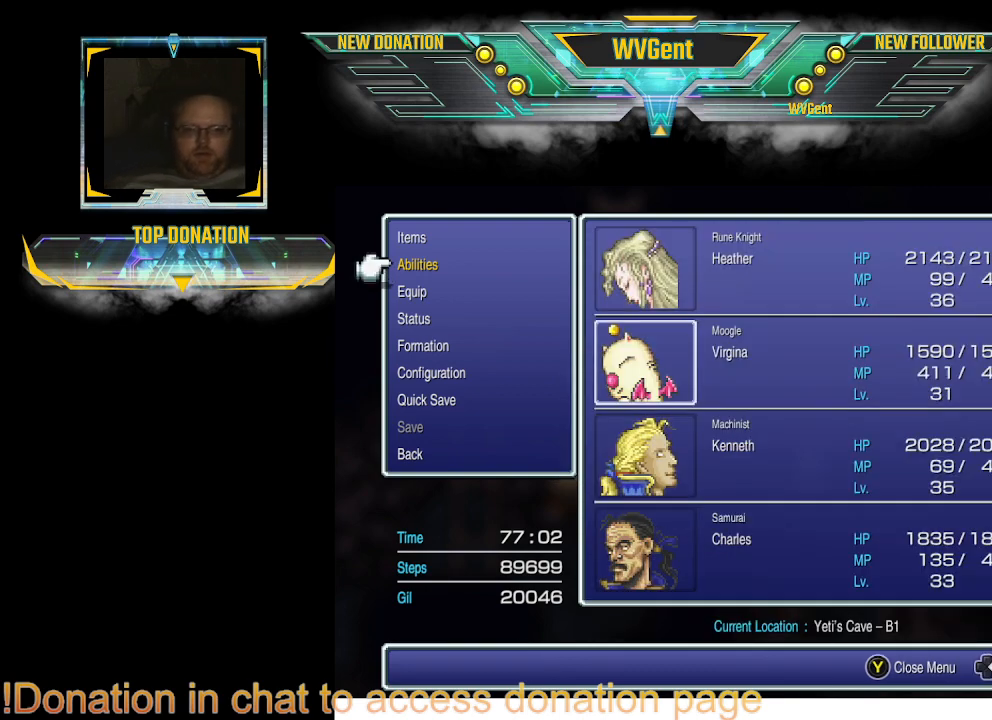
{"buttons": ["CIRCLE"], "left_stick": "center", "right_stick": "center", "events": [[433, "CIRCLE", "down"]]}
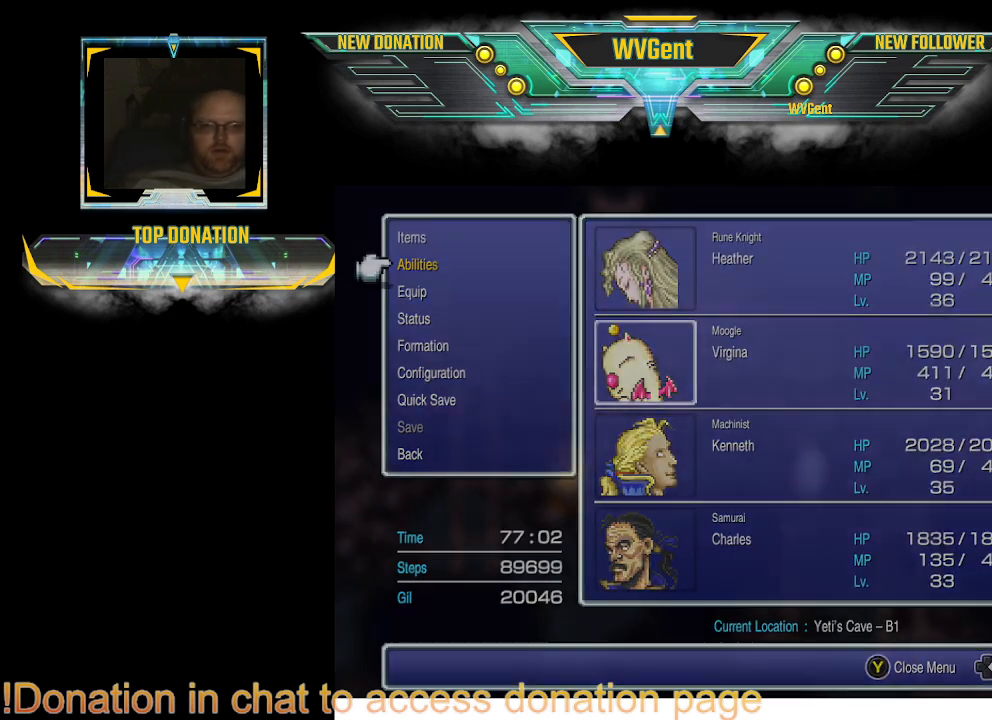
{"buttons": [], "left_stick": "center", "right_stick": "center", "events": [[33, "CIRCLE", "up"]]}
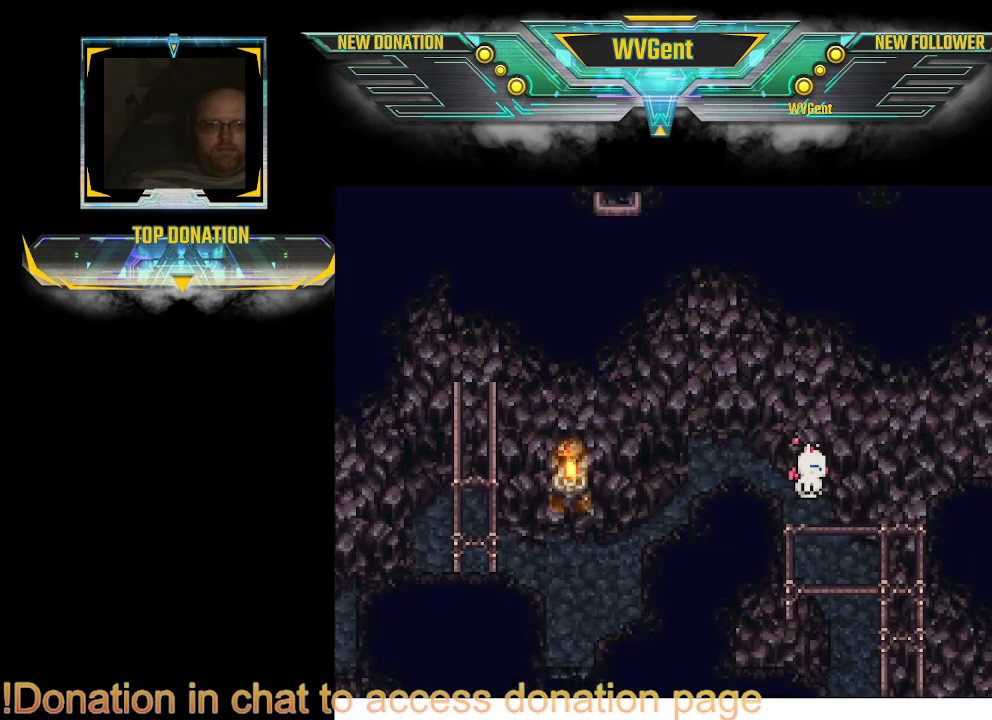
{"buttons": ["CIRCLE"], "left_stick": "down-right", "right_stick": "center", "events": [[300, "CIRCLE", "down"], [300, "left_stick", "down-right"]]}
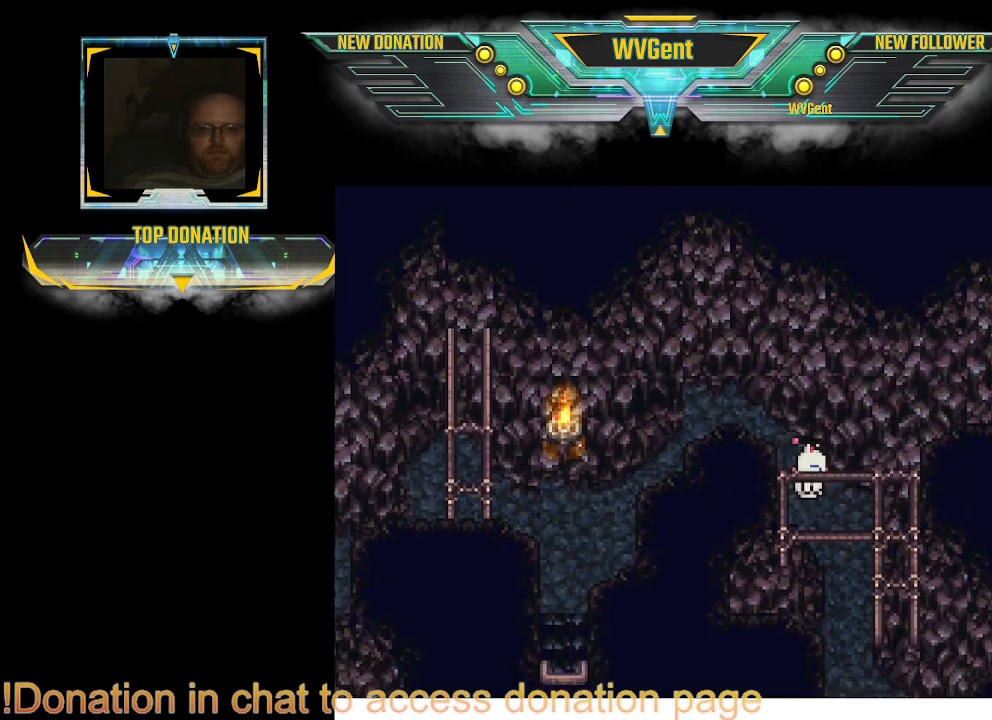
{"buttons": ["CIRCLE"], "left_stick": "down", "right_stick": "center", "events": [[233, "left_stick", "down"]]}
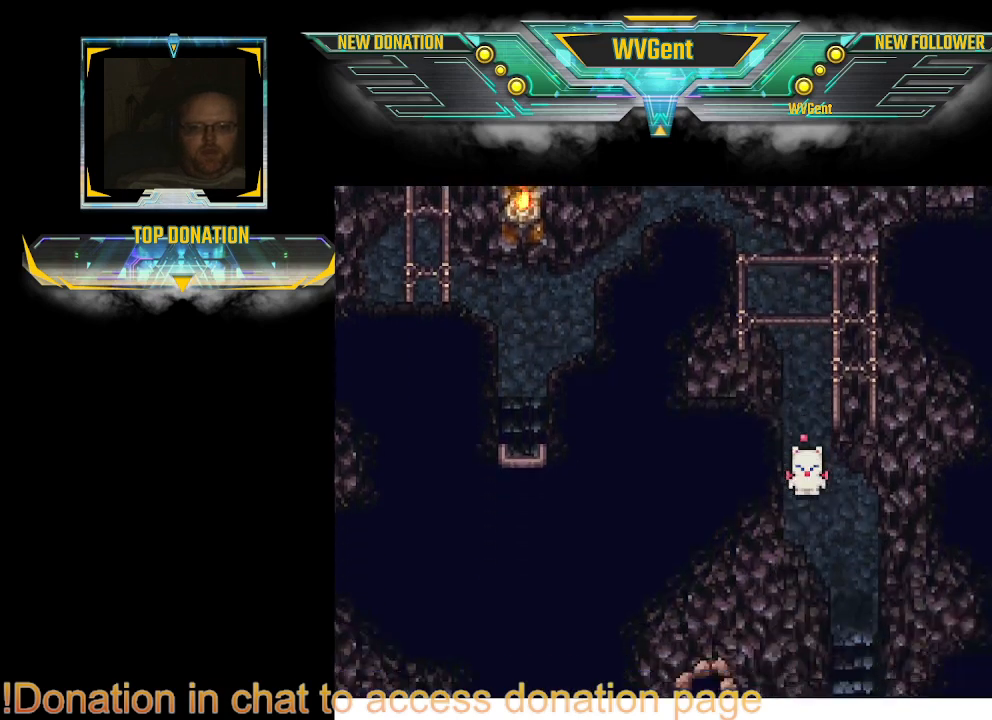
{"buttons": ["CIRCLE"], "left_stick": "down", "right_stick": "center", "events": [[233, "left_stick", "down-right"], [333, "left_stick", "down"]]}
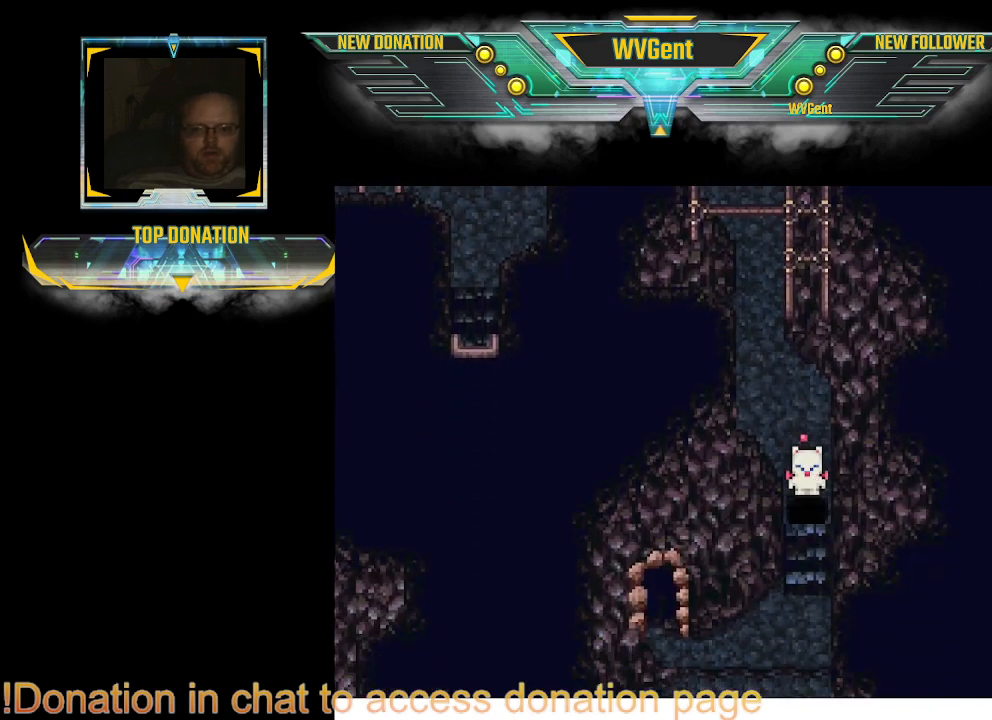
{"buttons": [], "left_stick": "center", "right_stick": "center", "events": [[367, "left_stick", "center"], [467, "CIRCLE", "up"]]}